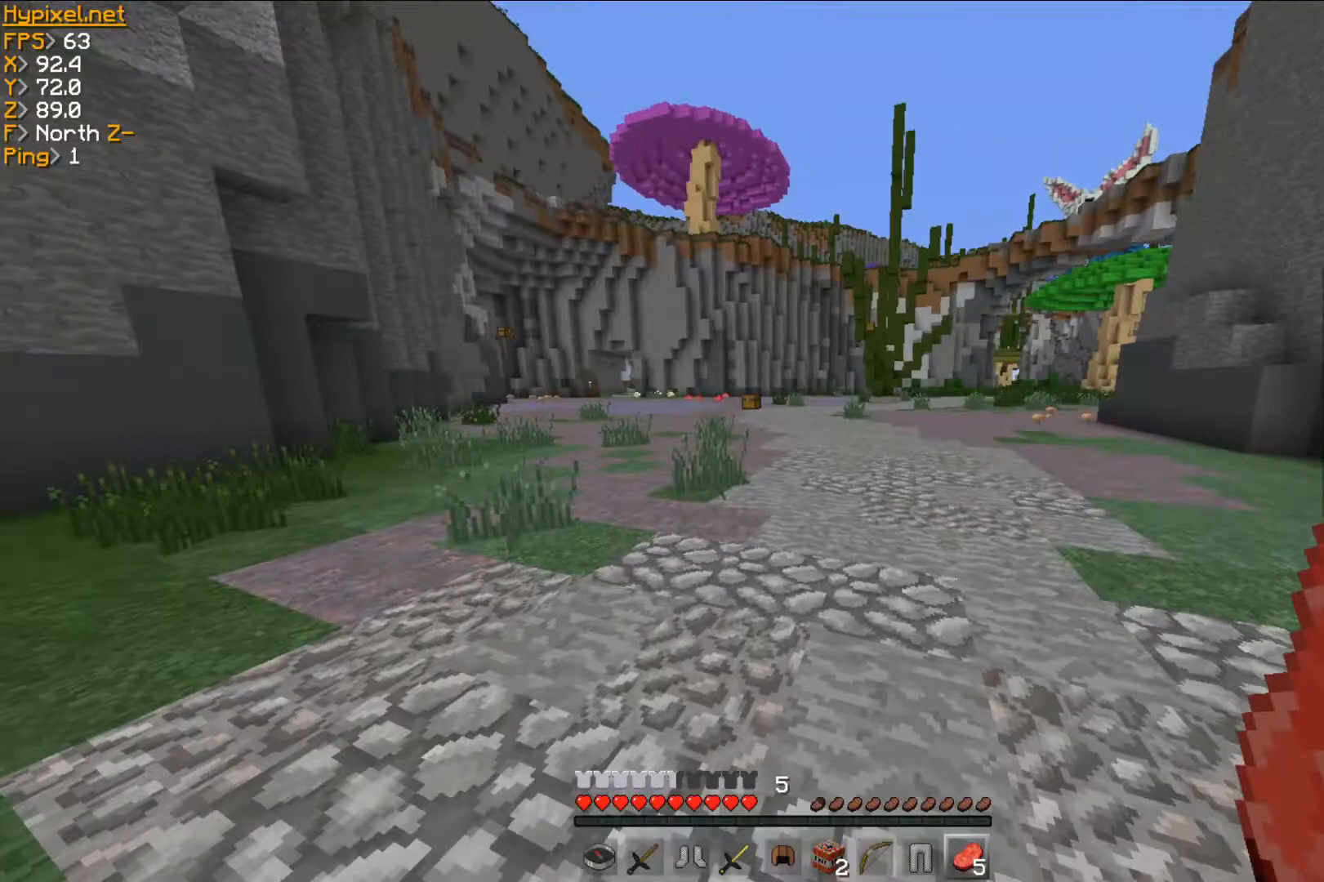
Gameplay with keyboard and mouse; each line is a JSON object with the keys and mouse buttons held at the frame after it. "events" lists presses ("down") and releases ("up") of "a", "d", "s", "w", "mouse_left" and "mouse_right" between this image and that frame as [ms after this image, input, new state], when the widget could be followed in between. "mouse_left", "mouse_right" = the "left", "right" buttons of the "mouse" list. No other keys are recorded. Fast repeated clicks can show as one long hold. Mouse movement is not recorded.
{"keys": ["w"], "mouse": [], "events": []}
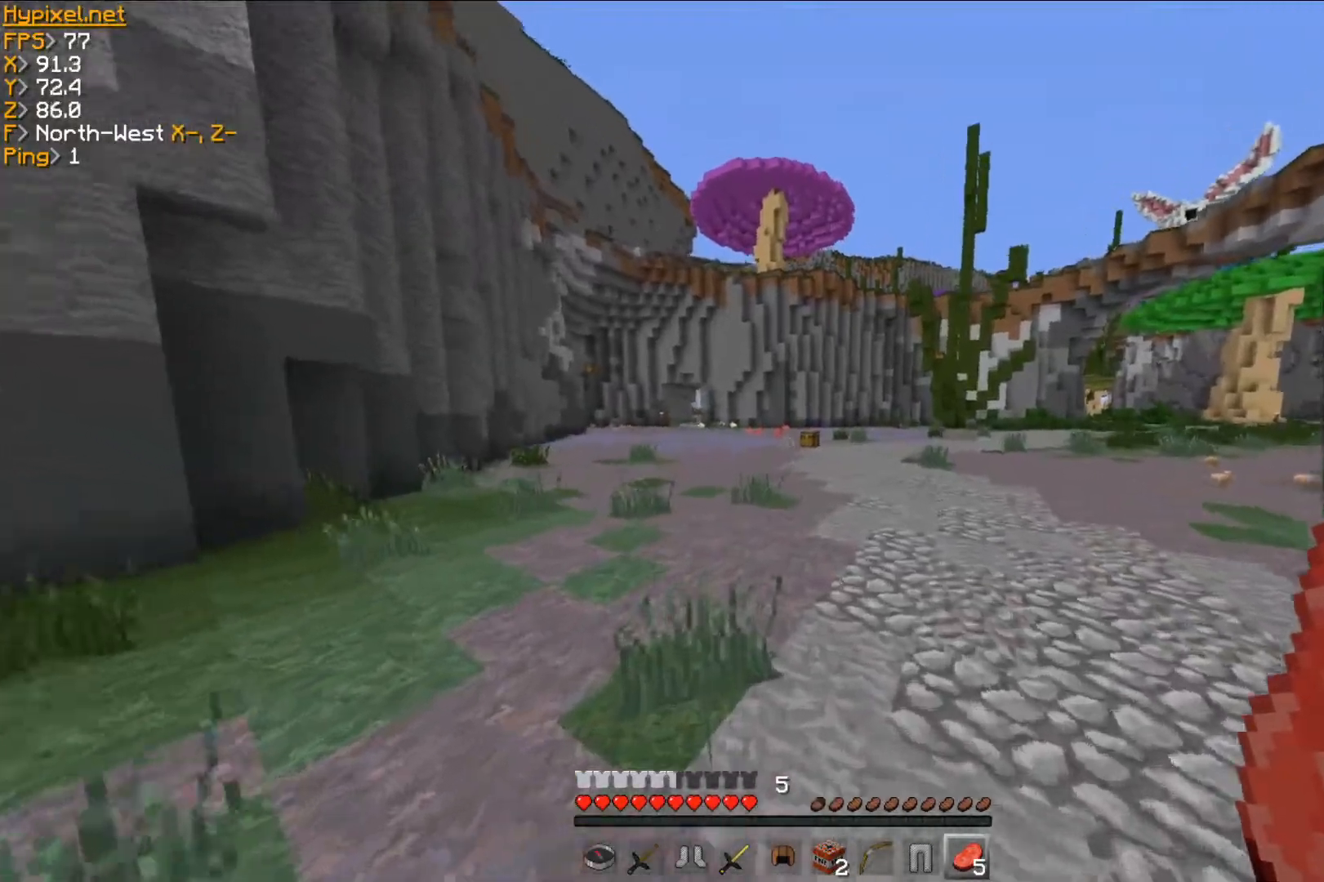
{"keys": ["w"], "mouse": [], "events": []}
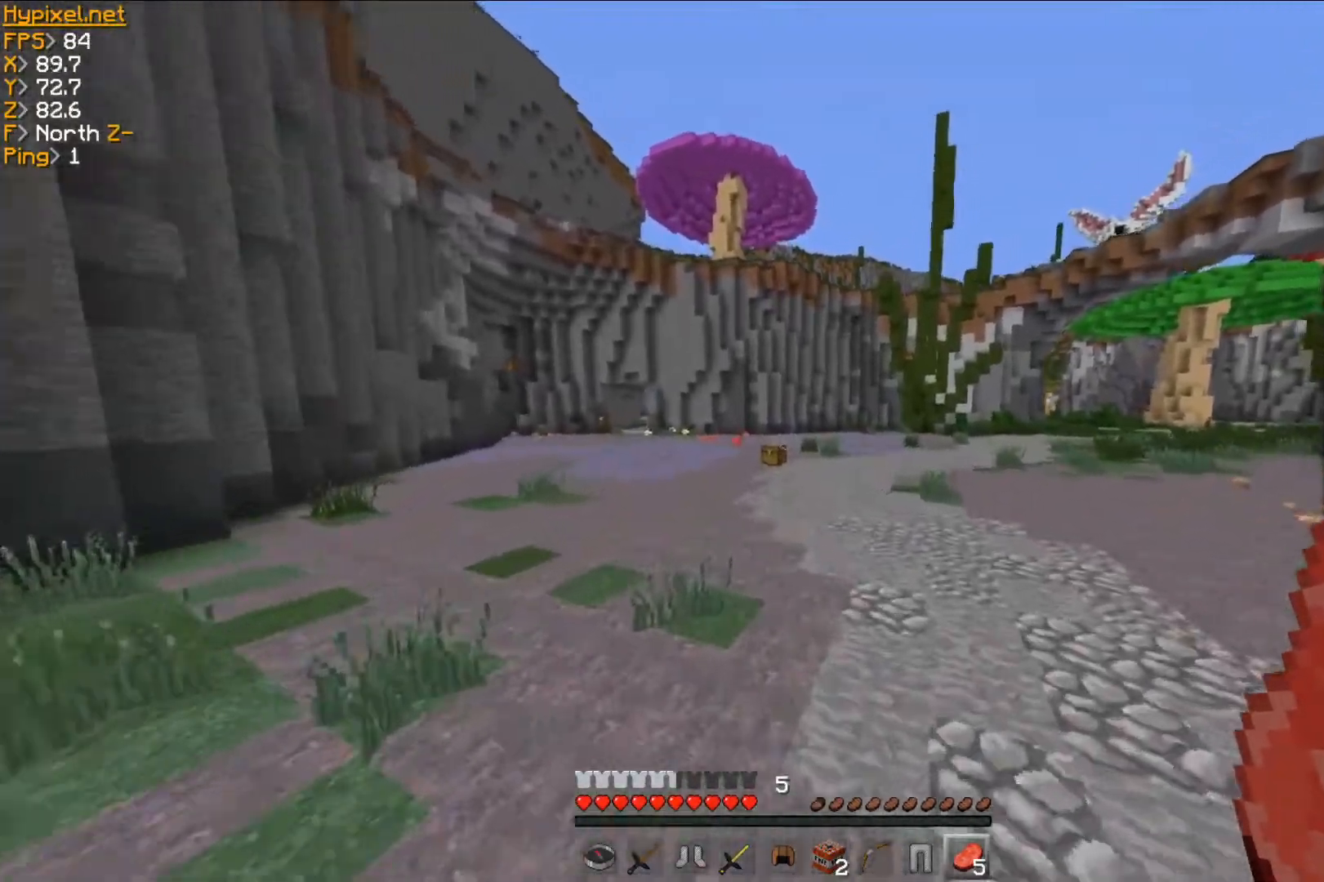
{"keys": ["w"], "mouse": [], "events": []}
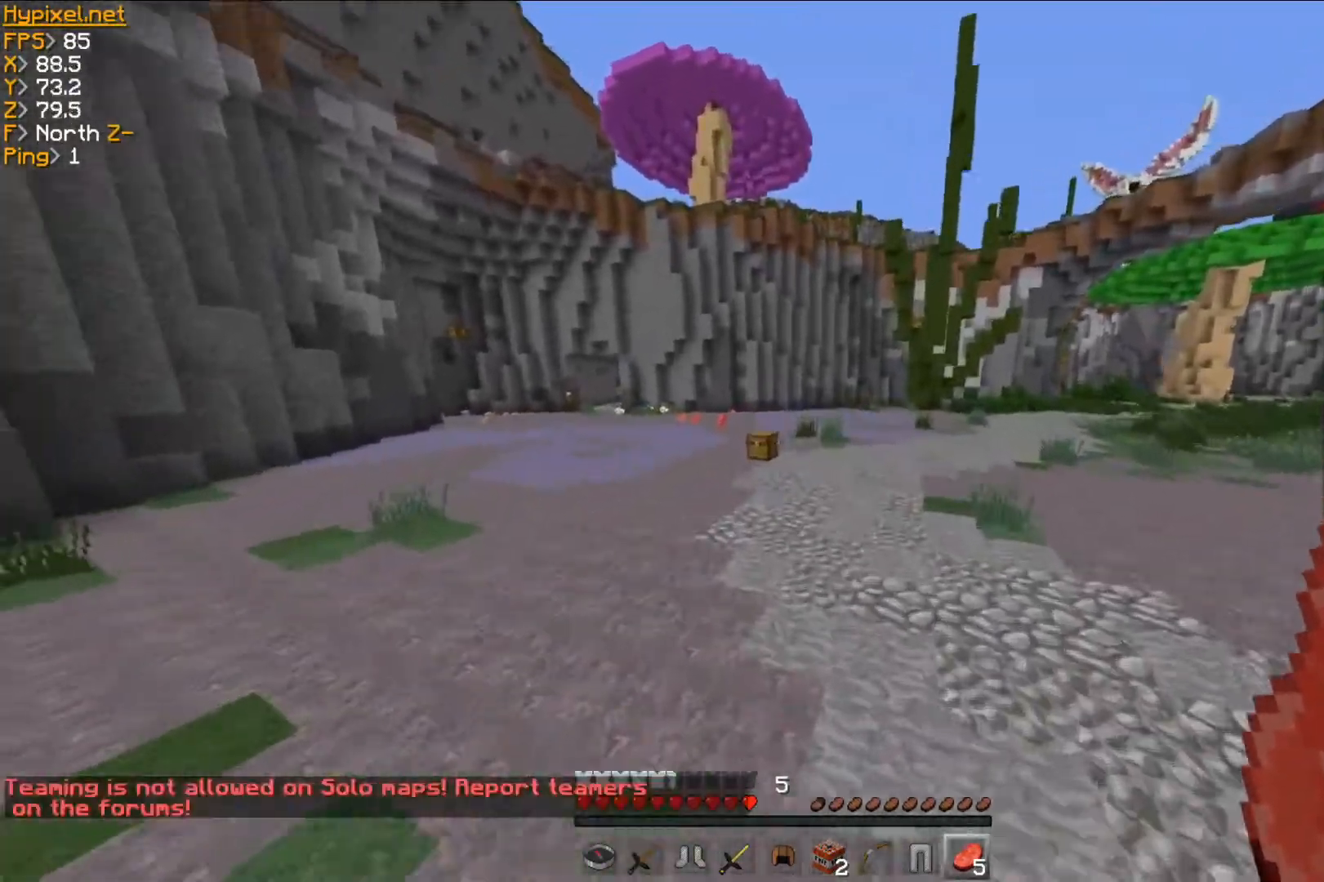
{"keys": ["w"], "mouse": [], "events": []}
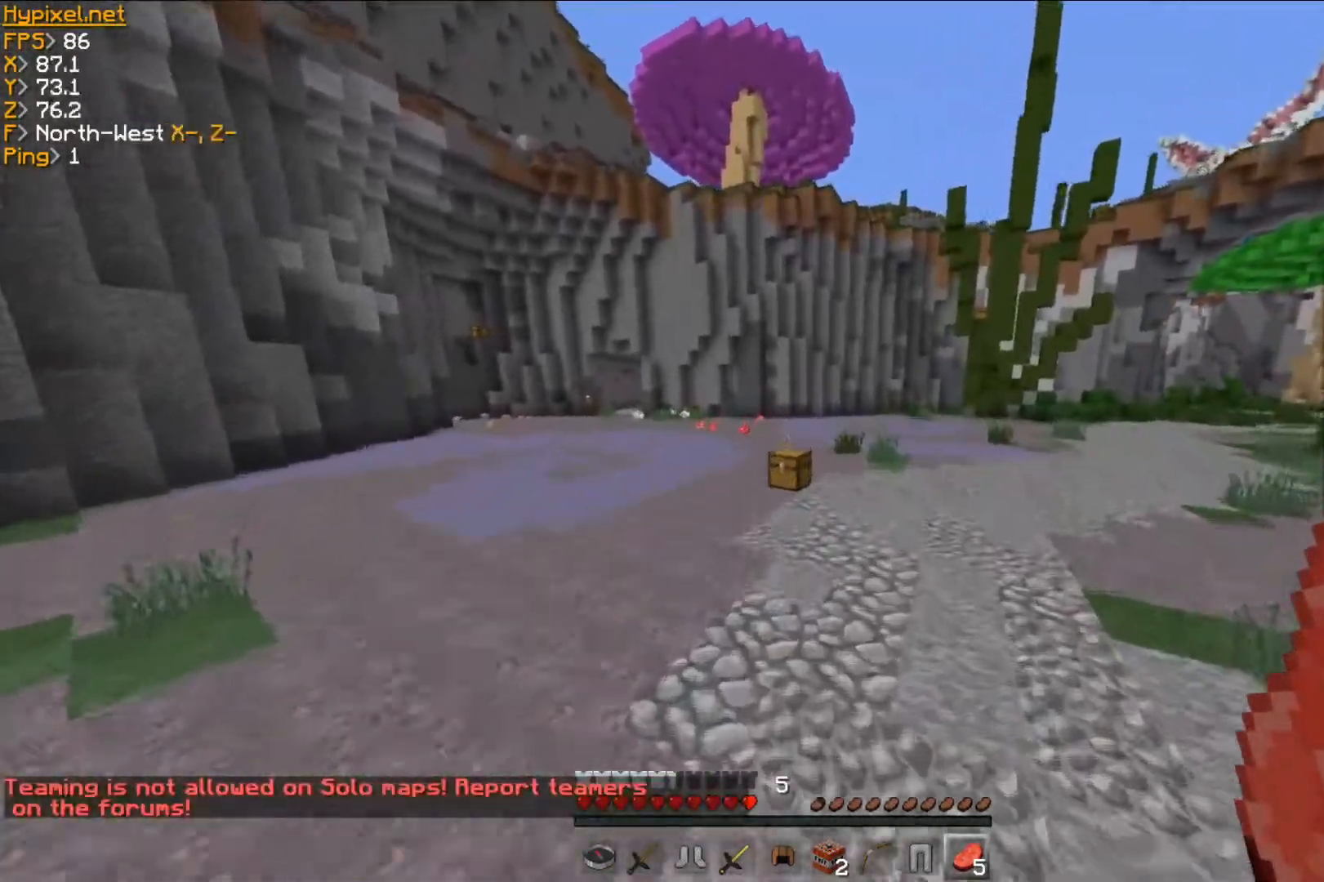
{"keys": ["w"], "mouse": [], "events": []}
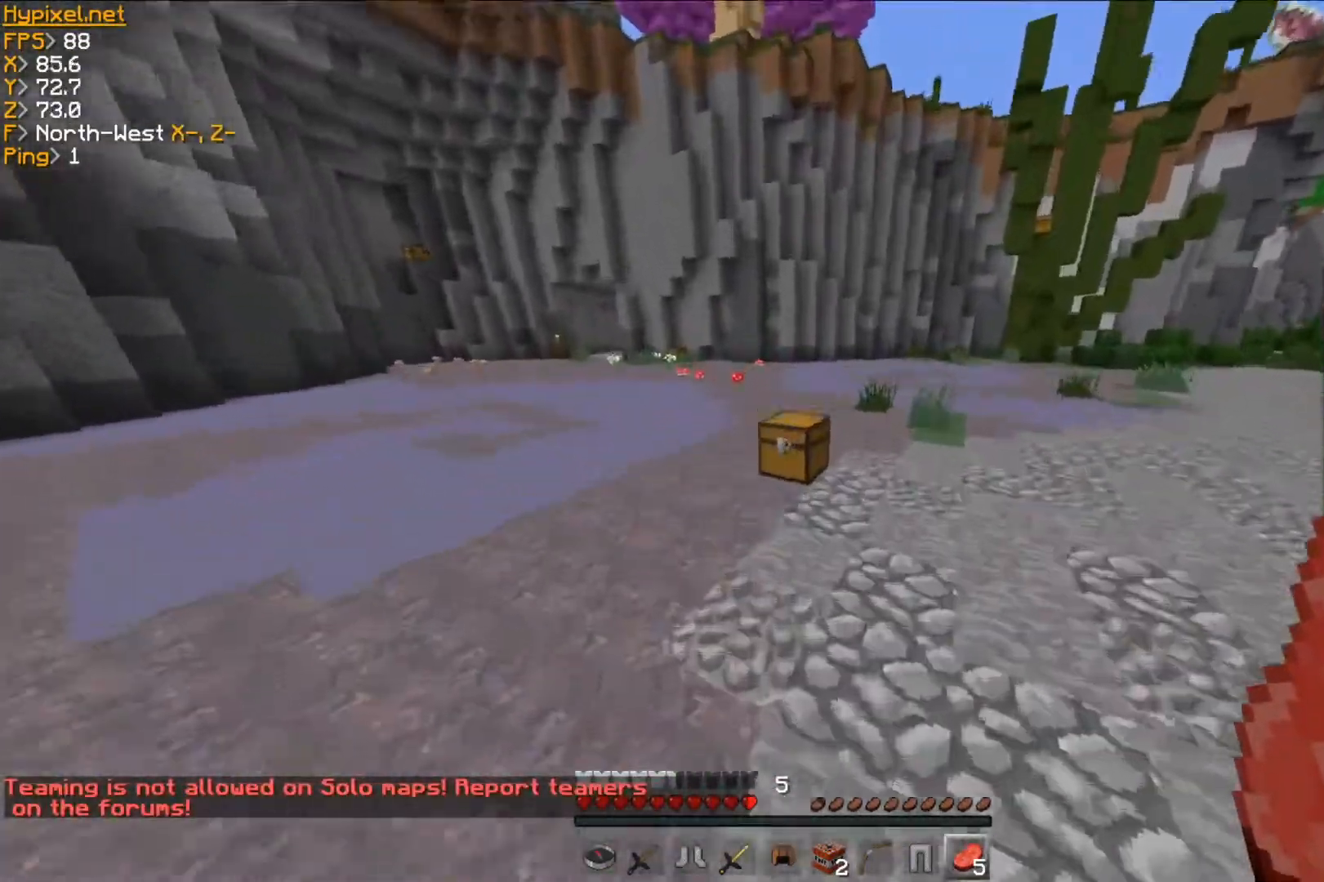
{"keys": ["w"], "mouse": [], "events": [[217, "mouse_right", "down"], [384, "mouse_right", "up"]]}
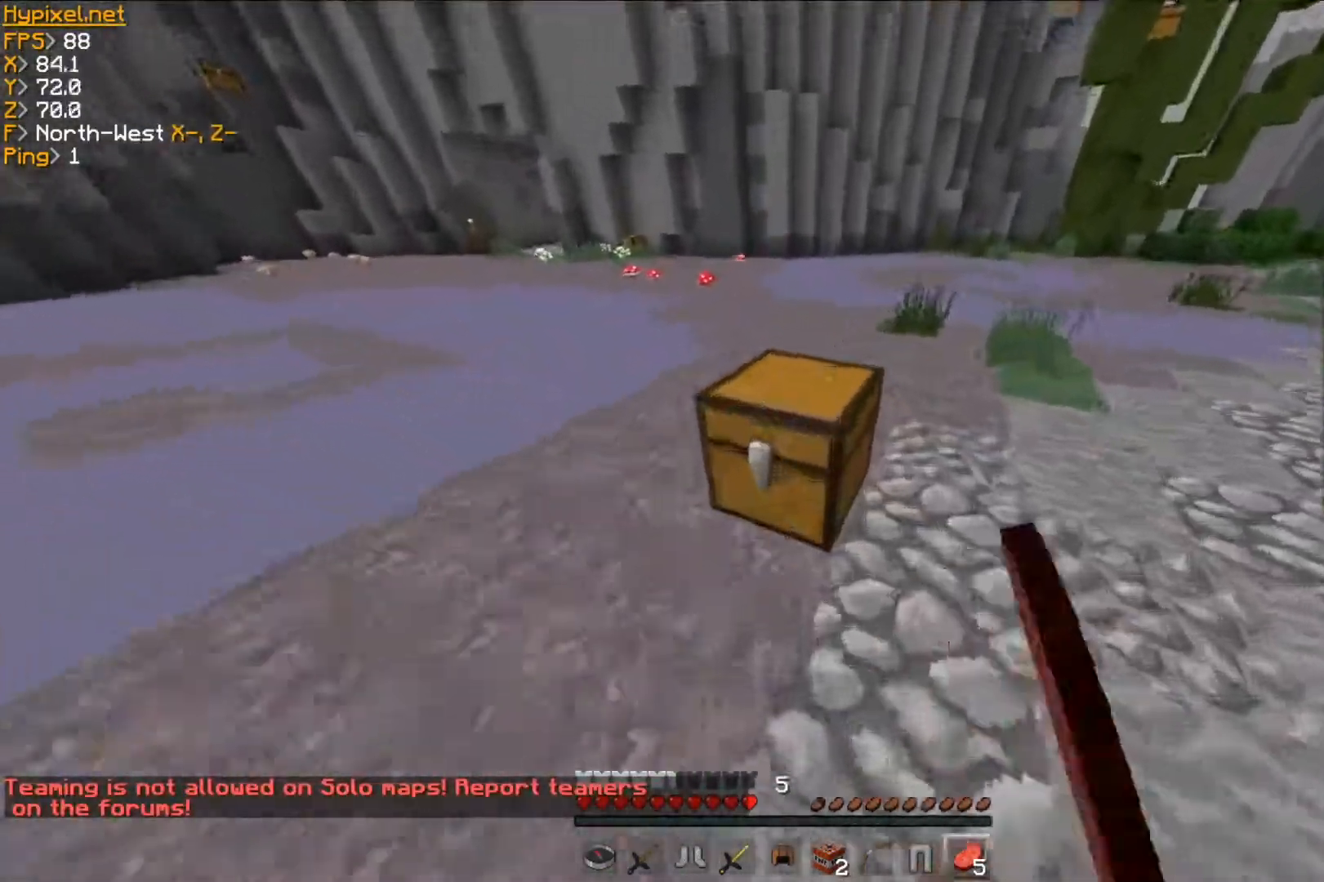
{"keys": [], "mouse": []}
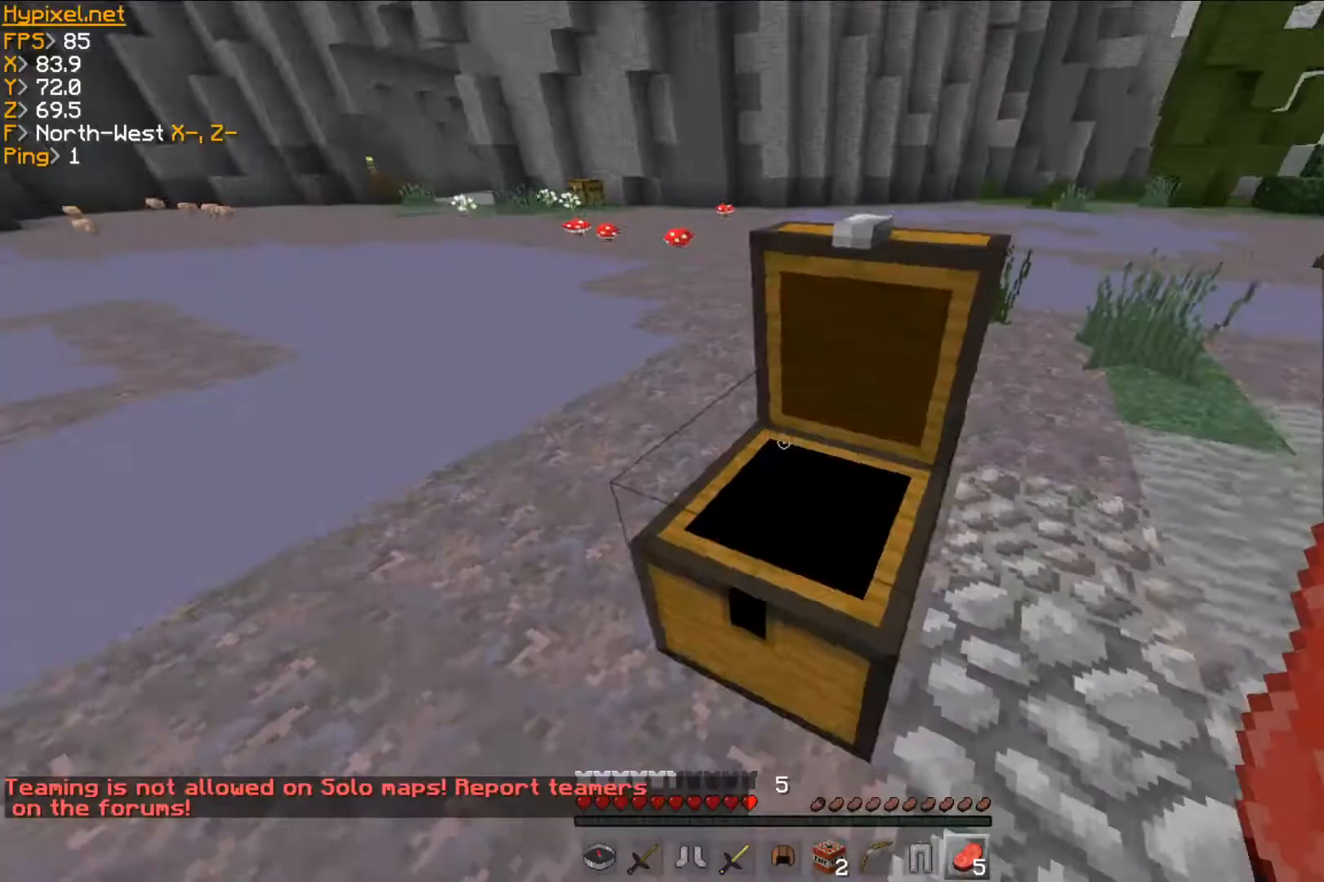
{"keys": ["w"], "mouse": [], "events": [[151, "w", "down"]]}
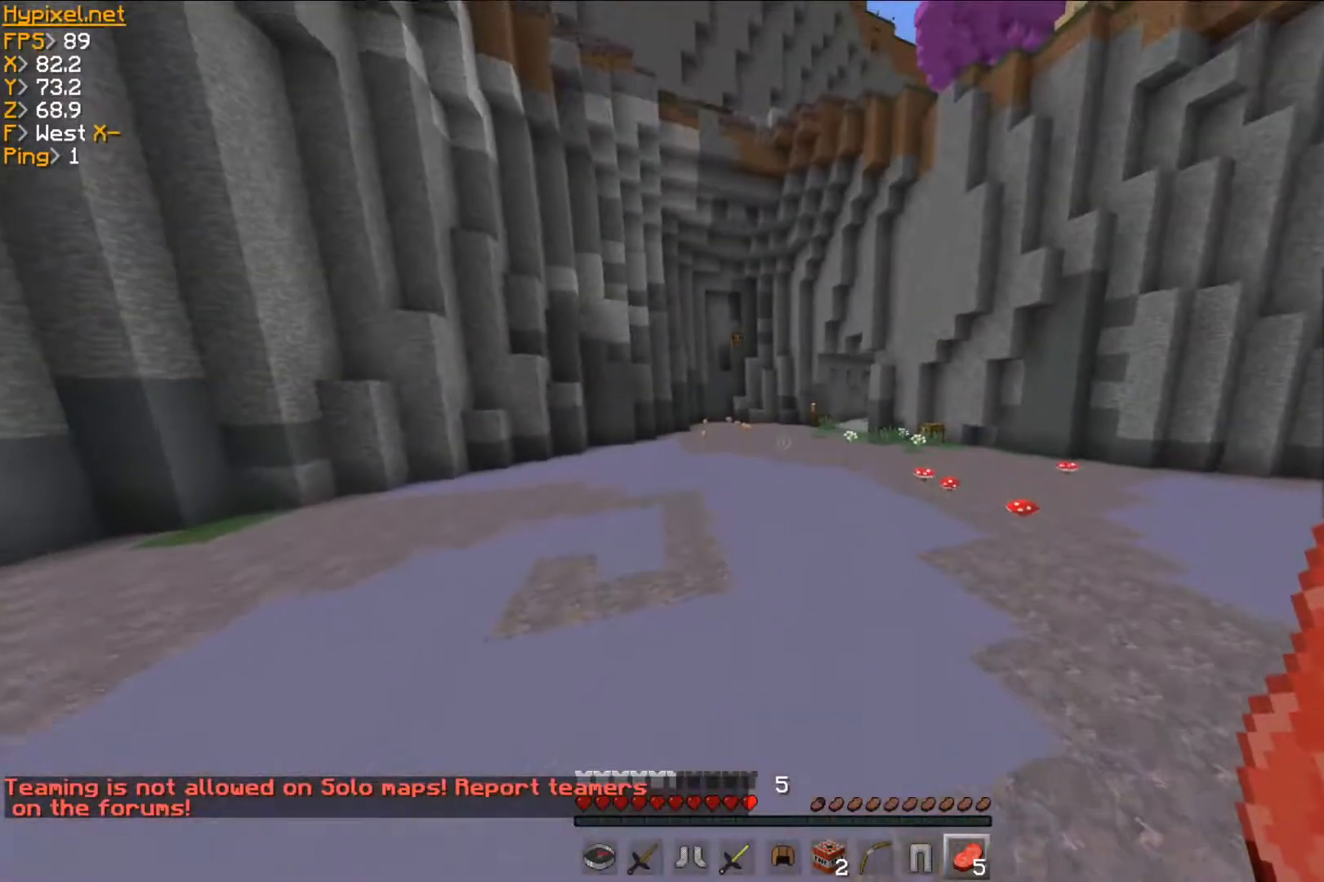
{"keys": ["w"], "mouse": [], "events": []}
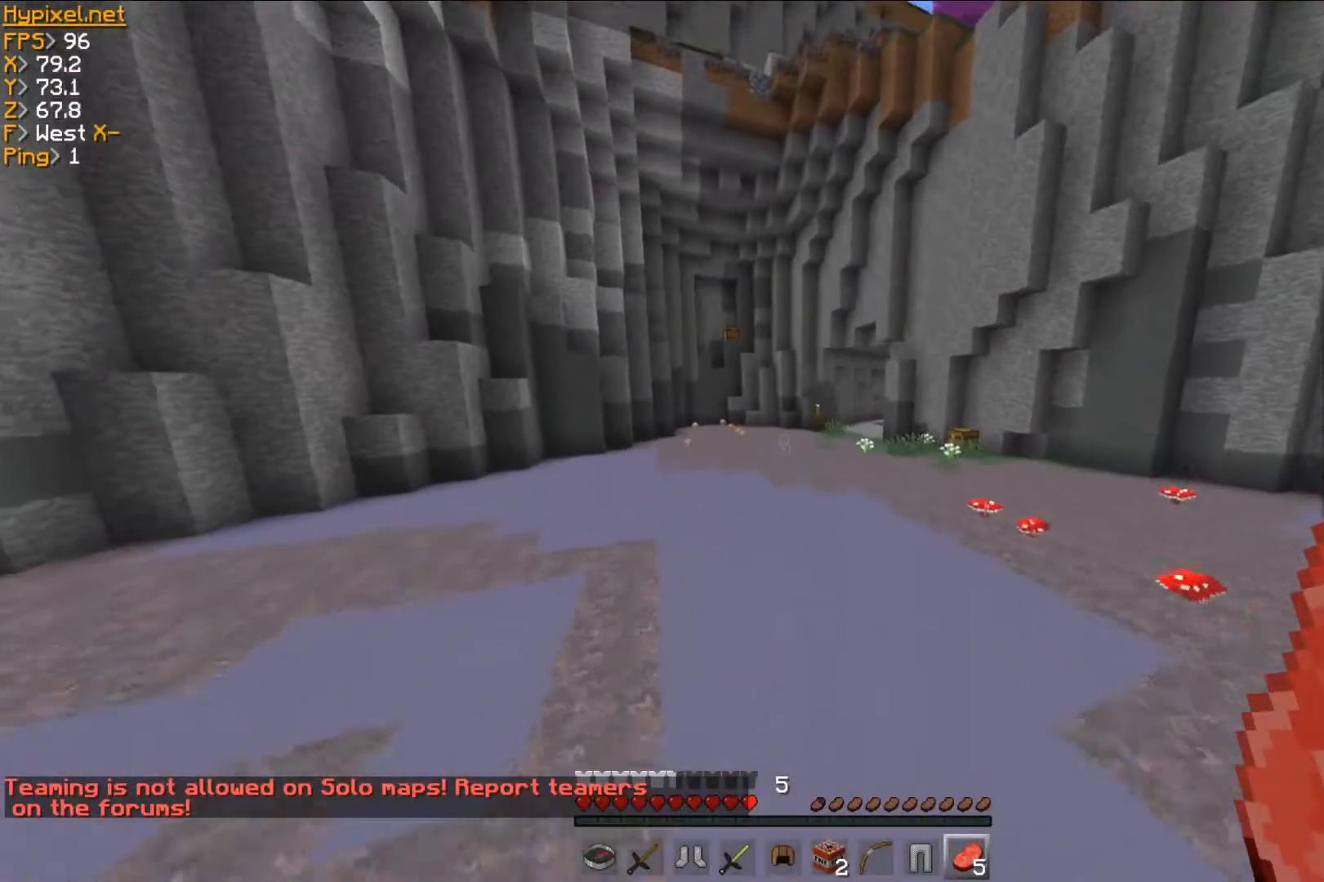
{"keys": ["d", "w"], "mouse": [], "events": [[484, "d", "down"]]}
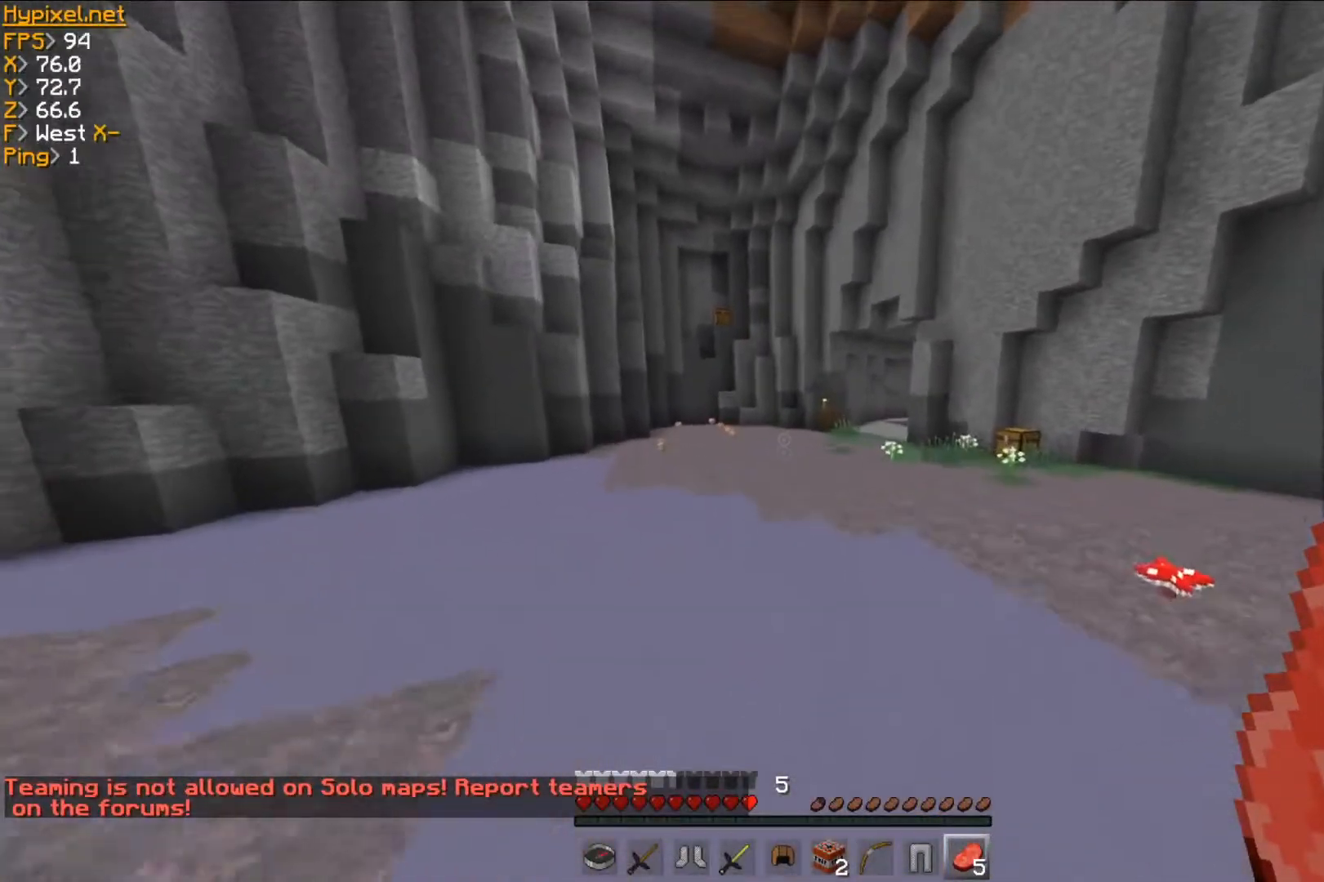
{"keys": ["d", "w"], "mouse": [], "events": []}